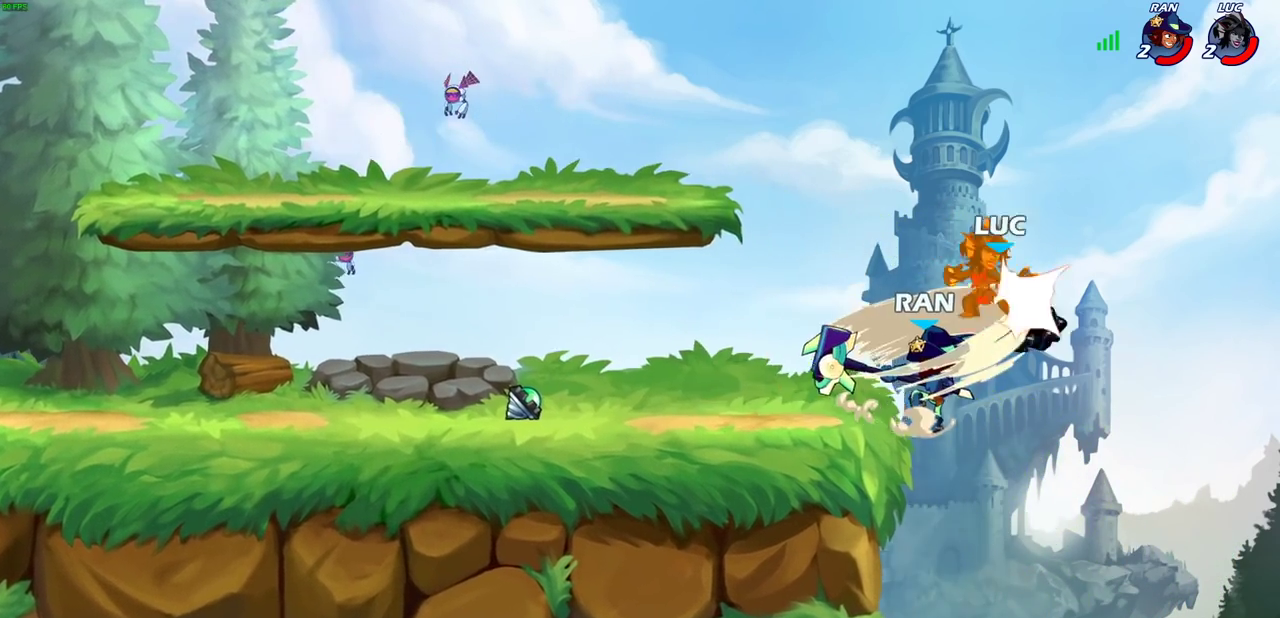
Gameplay with a controller (PlayStation layout); each line is a JSON object with the inputs held at the frame after it (dt_ms = milliseconds from this image to that frame). "events" lists button and stick changes between this image and that frame as [ms after this image, input, new state], when the widget could be followed in between.
{"dt_ms": 400, "buttons": [], "left_stick": "left", "right_stick": "center"}
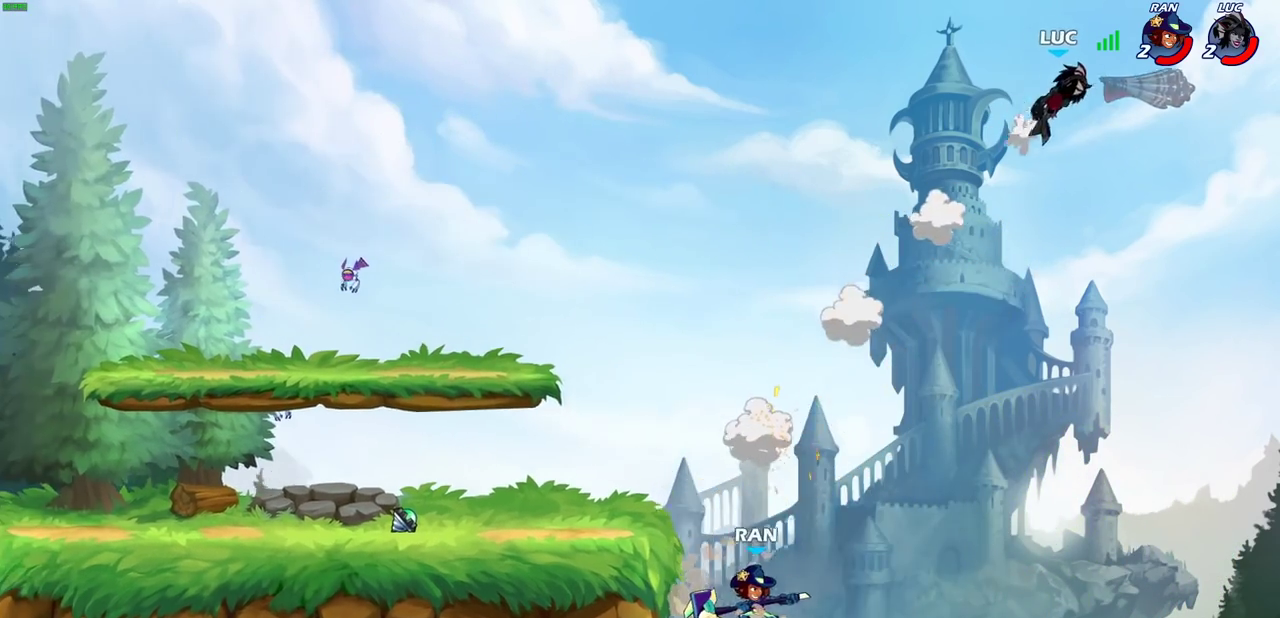
{"dt_ms": 300, "buttons": ["R2"], "left_stick": "left", "right_stick": "center", "events": [[33, "R2", "down"], [133, "R2", "up"], [233, "R2", "down"]]}
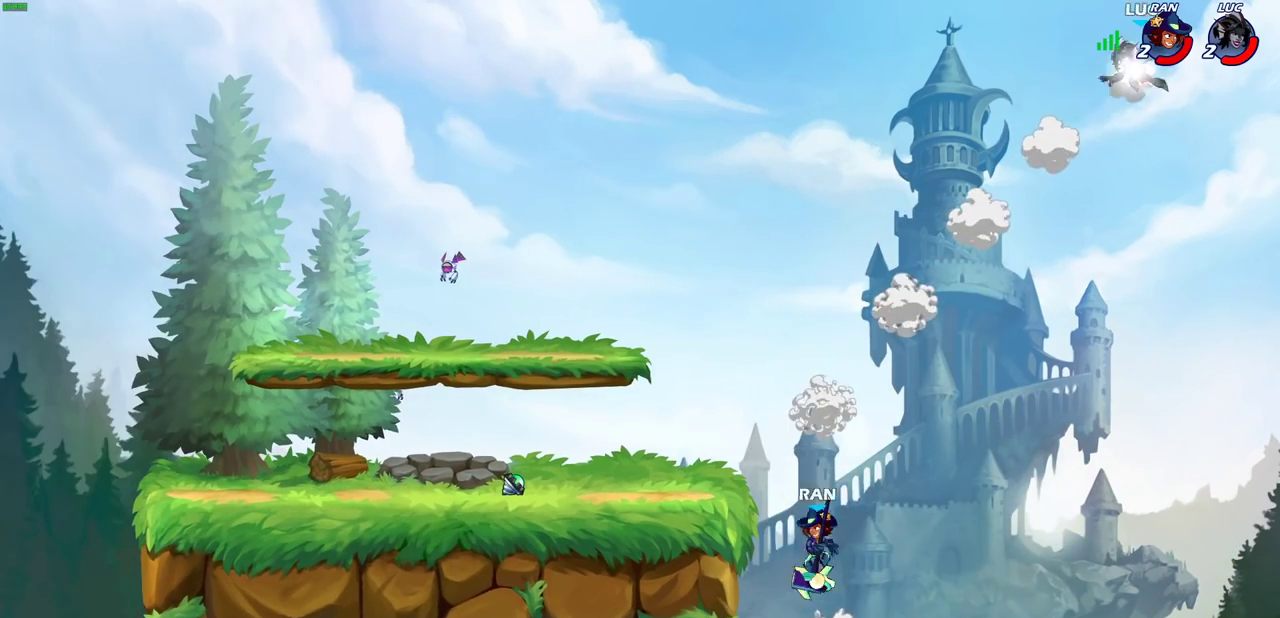
{"dt_ms": 900, "buttons": ["CIRCLE"], "left_stick": "center", "right_stick": "center", "events": [[133, "R2", "up"], [233, "left_stick", "up-right"], [333, "left_stick", "down-left"], [800, "left_stick", "left"], [817, "CIRCLE", "down"], [900, "left_stick", "center"]]}
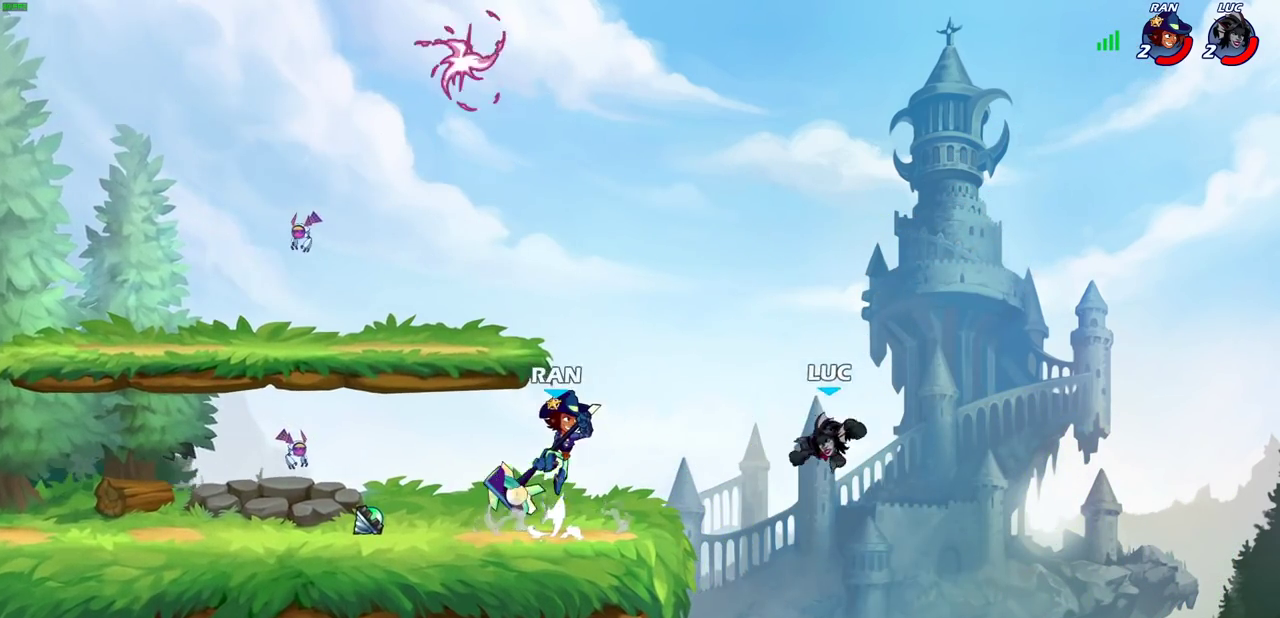
{"dt_ms": 300, "buttons": [], "left_stick": "right", "right_stick": "center", "events": [[67, "CIRCLE", "up"], [117, "left_stick", "right"]]}
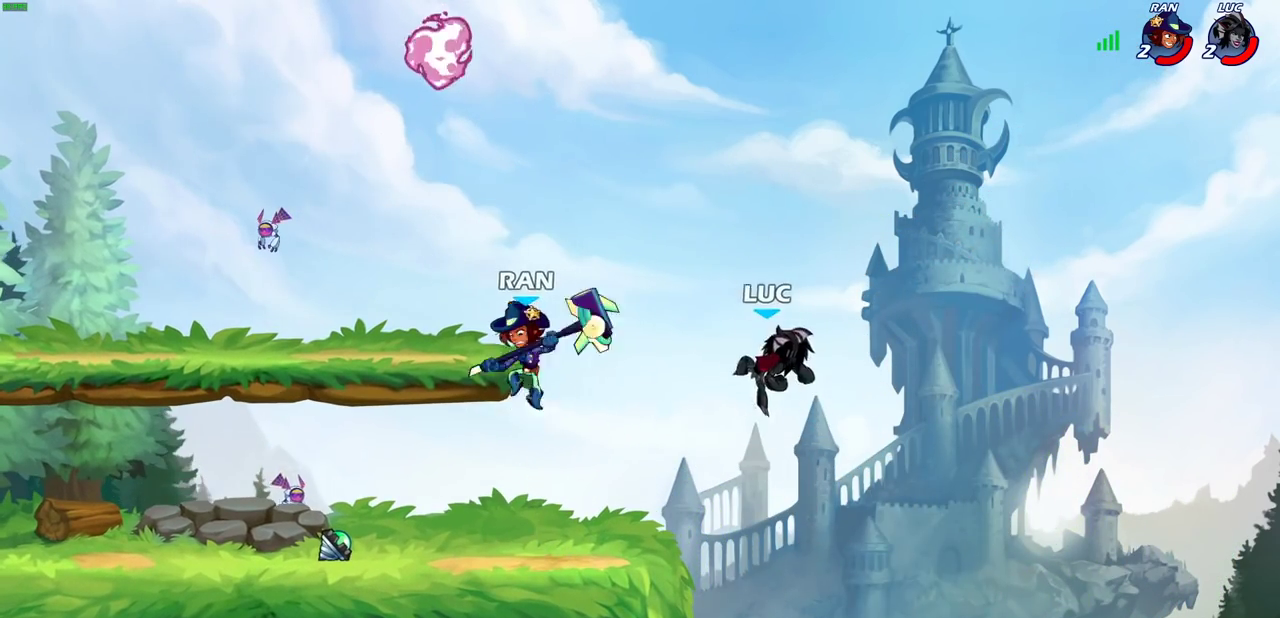
{"dt_ms": 500, "buttons": [], "left_stick": "down-left", "right_stick": "center"}
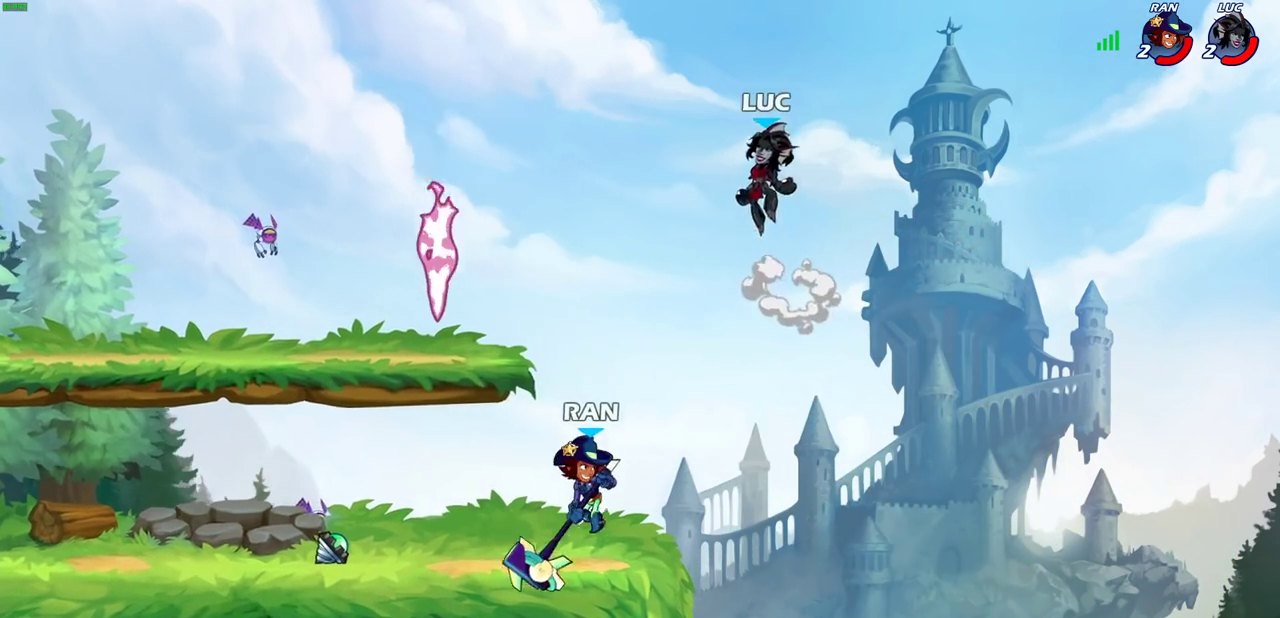
{"dt_ms": 500, "buttons": [], "left_stick": "right", "right_stick": "center"}
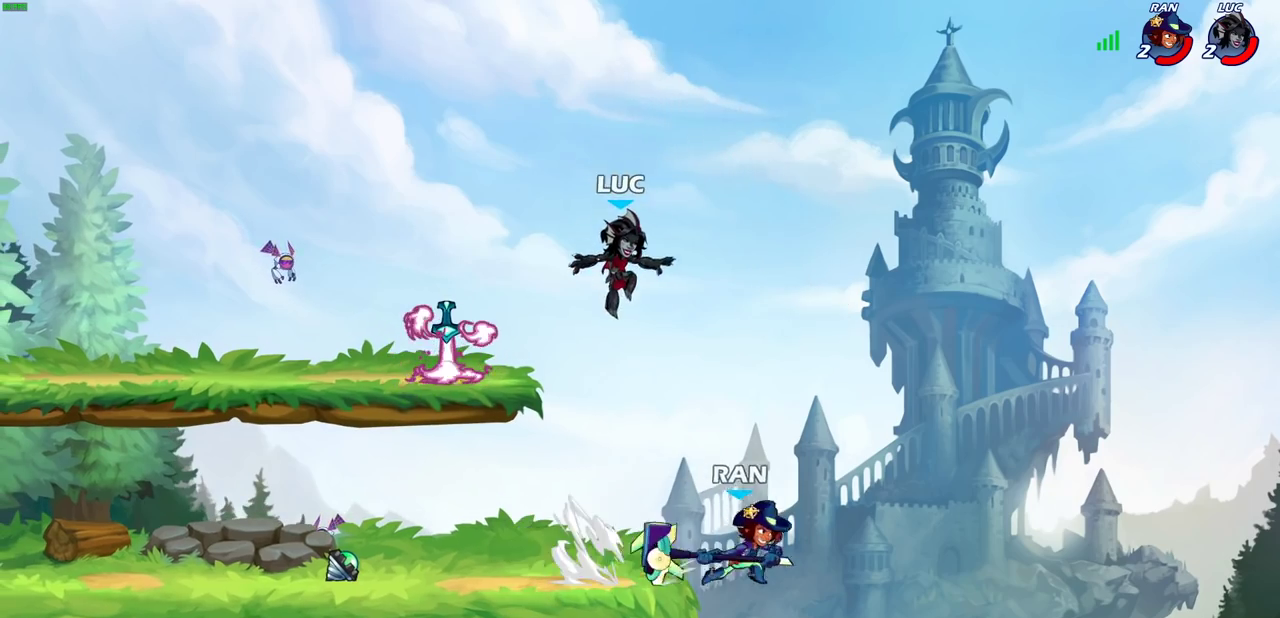
{"dt_ms": 400, "buttons": [], "left_stick": "left", "right_stick": "center", "events": [[117, "left_stick", "down"], [167, "left_stick", "down-left"], [267, "left_stick", "left"]]}
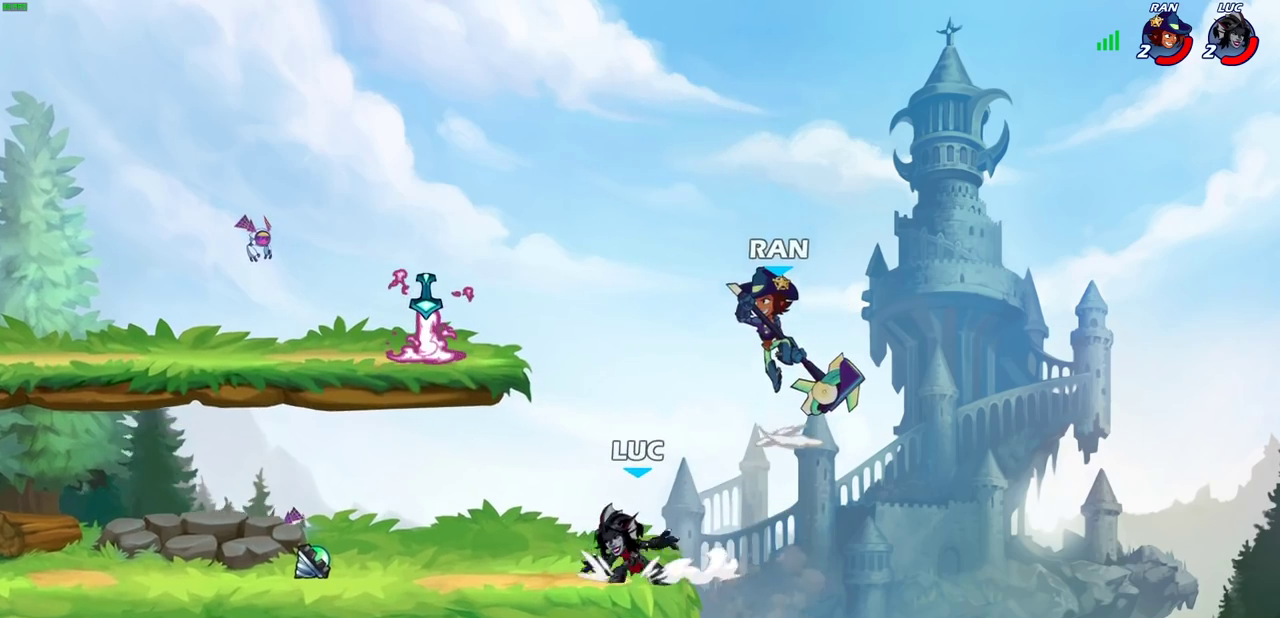
{"dt_ms": 700, "buttons": [], "left_stick": "center", "right_stick": "center", "events": [[133, "left_stick", "right"], [200, "left_stick", "center"], [217, "CIRCLE", "down"], [383, "CIRCLE", "up"]]}
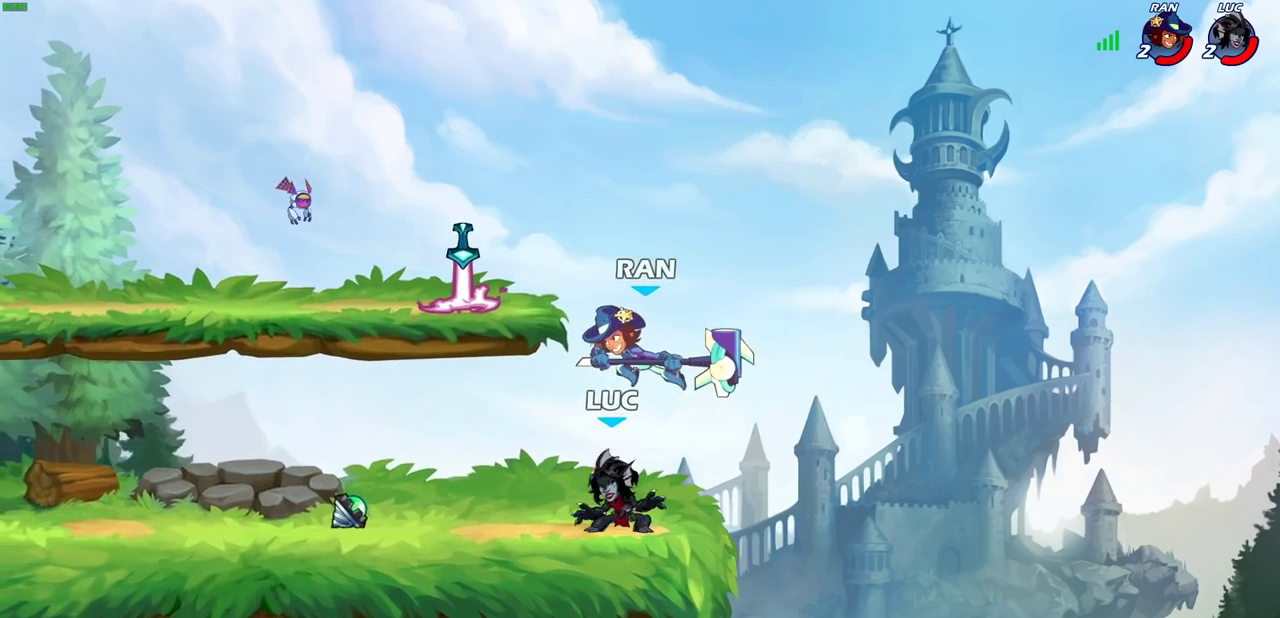
{"dt_ms": 400, "buttons": [], "left_stick": "left", "right_stick": "center", "events": [[233, "SQUARE", "down"], [250, "right_stick", "down-left"], [300, "SQUARE", "up"], [333, "right_stick", "center"], [367, "left_stick", "left"]]}
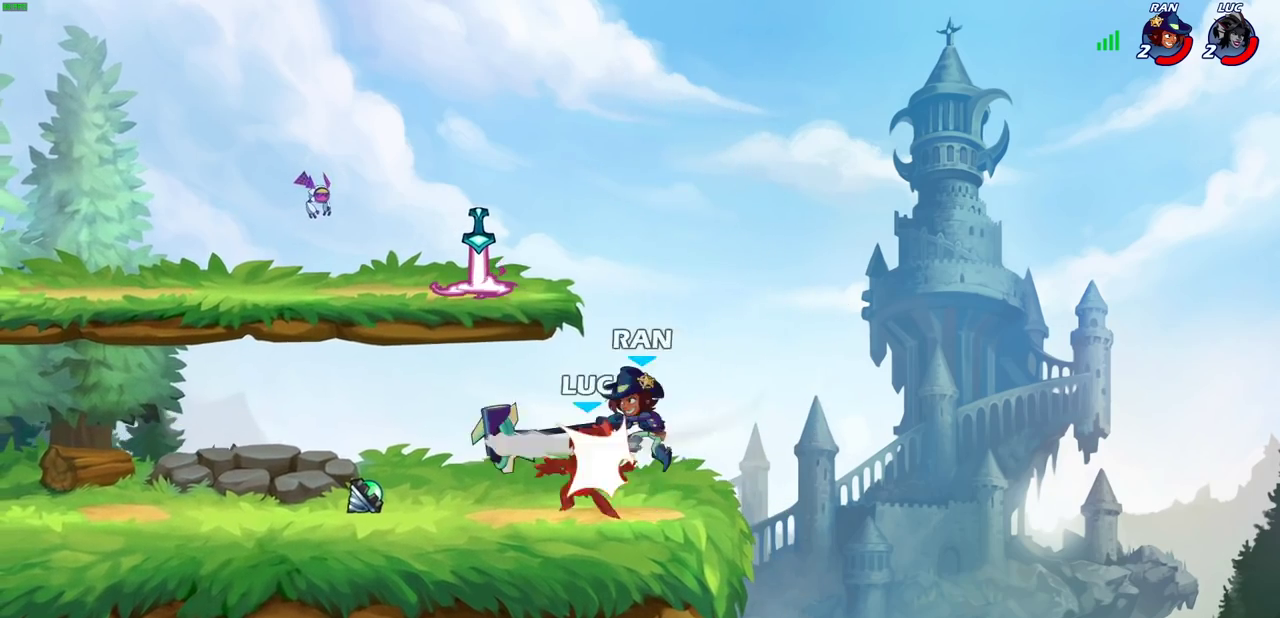
{"dt_ms": 300, "buttons": [], "left_stick": "center", "right_stick": "center", "events": [[33, "left_stick", "down-left"], [183, "left_stick", "center"]]}
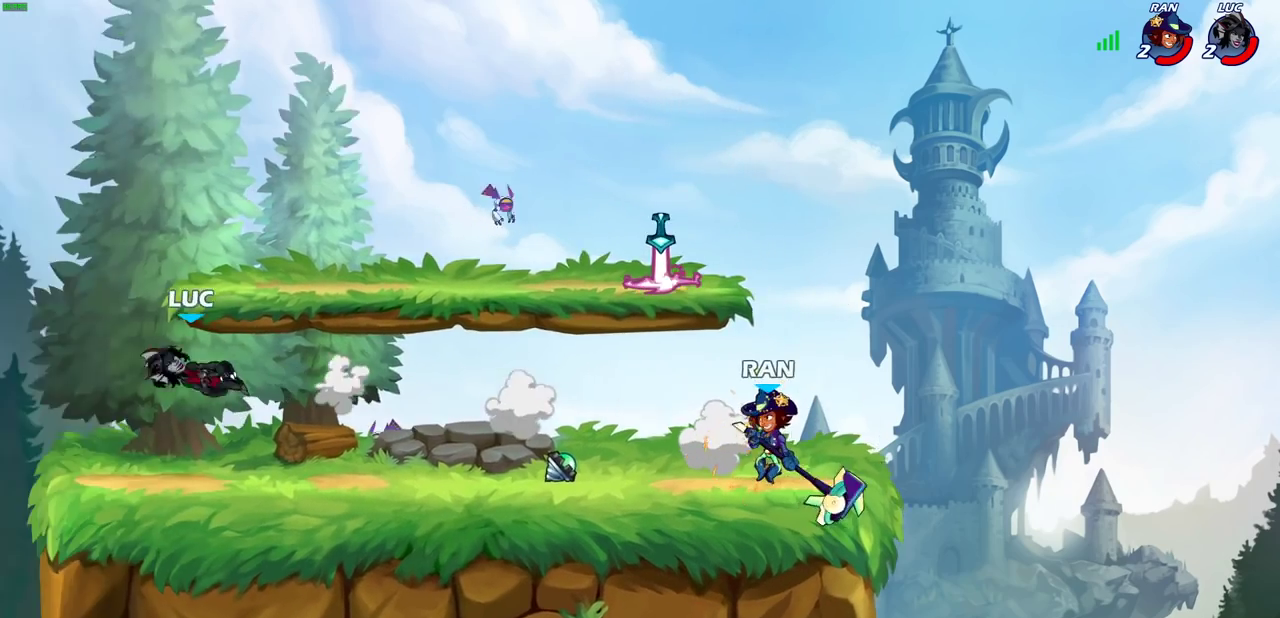
{"dt_ms": 800, "buttons": [], "left_stick": "right", "right_stick": "center", "events": [[50, "left_stick", "up-right"], [133, "left_stick", "right"], [200, "R2", "down"], [300, "R2", "up"], [400, "R2", "down"], [500, "R2", "up"], [583, "R2", "down"], [750, "R2", "up"]]}
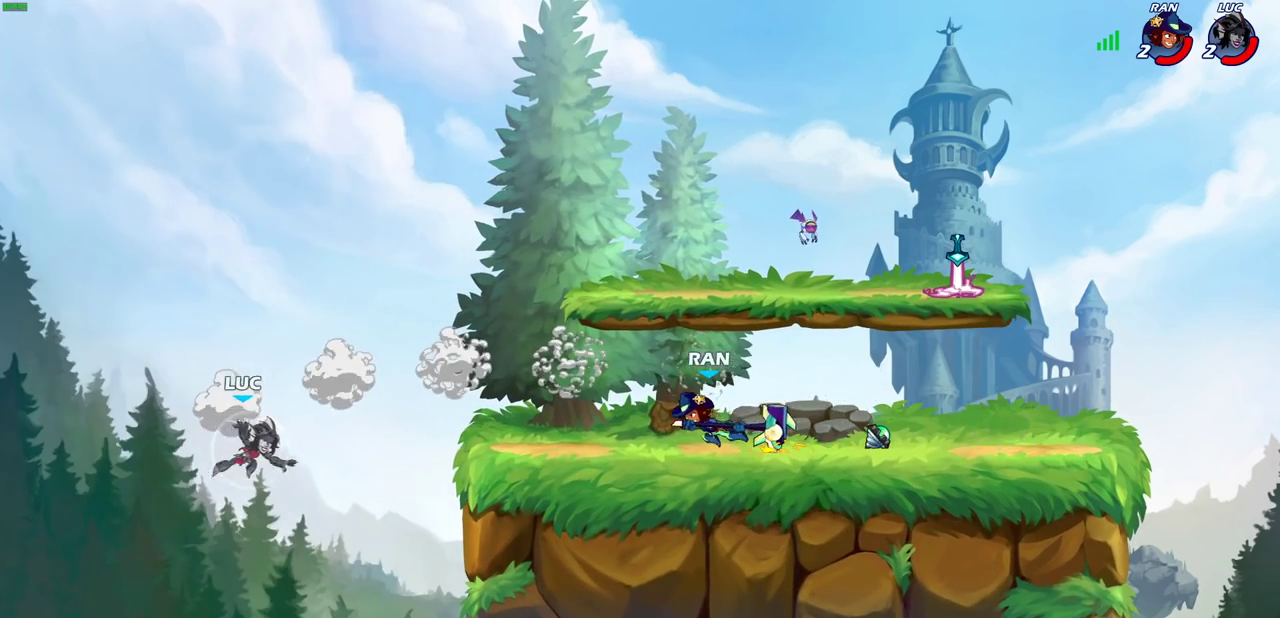
{"dt_ms": 400, "buttons": [], "left_stick": "up-right", "right_stick": "center", "events": [[17, "CROSS", "down"], [83, "CIRCLE", "down"], [100, "CROSS", "up"], [200, "CIRCLE", "up"], [400, "left_stick", "up-right"]]}
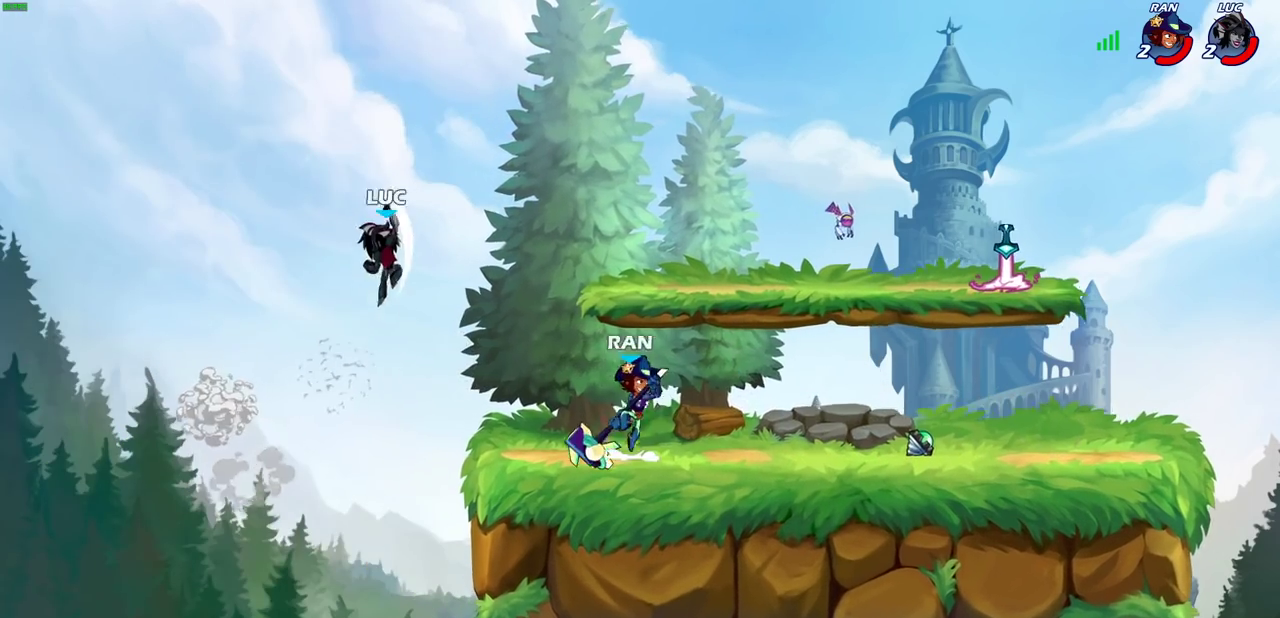
{"dt_ms": 300, "buttons": [], "left_stick": "down", "right_stick": "center", "events": [[300, "left_stick", "down"]]}
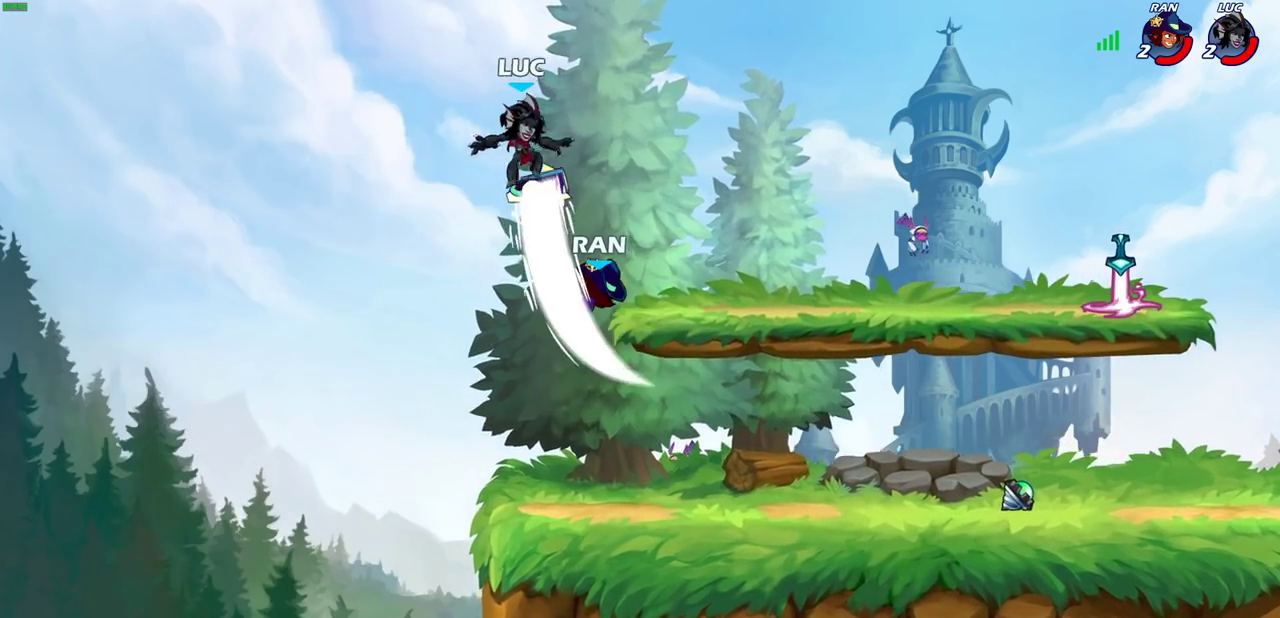
{"dt_ms": 700, "buttons": [], "left_stick": "left", "right_stick": "center", "events": [[17, "CIRCLE", "down"], [333, "CIRCLE", "up"], [383, "left_stick", "center"], [533, "left_stick", "left"]]}
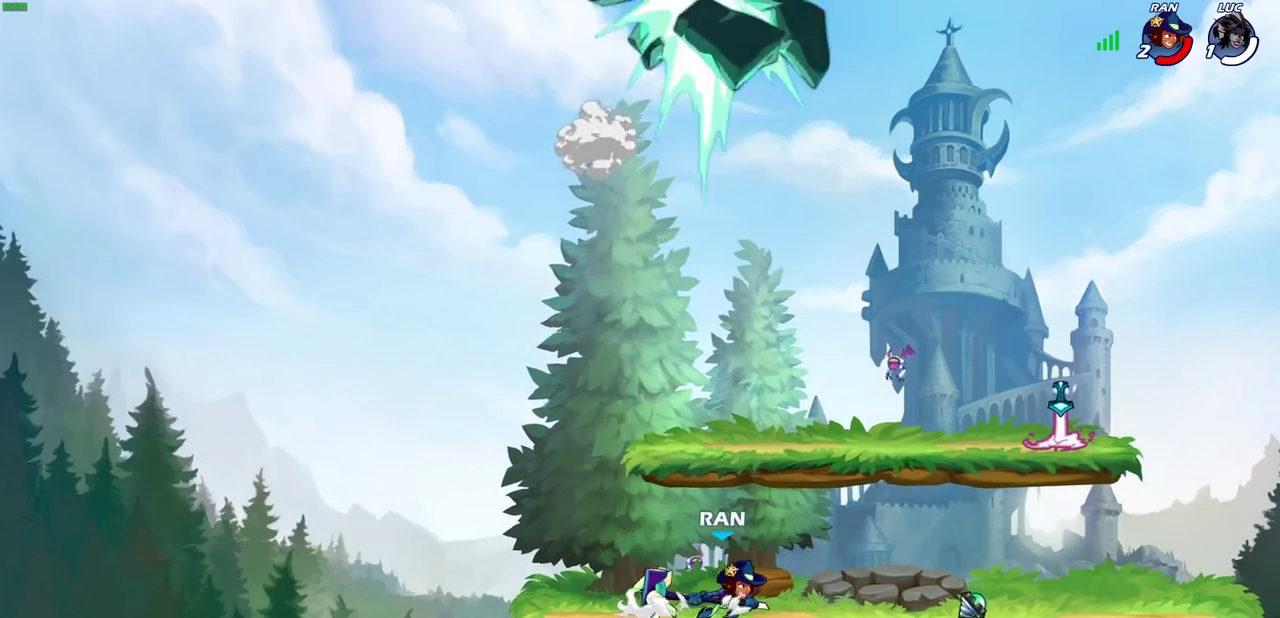
{"dt_ms": 700, "buttons": [], "left_stick": "center", "right_stick": "center", "events": [[233, "left_stick", "center"]]}
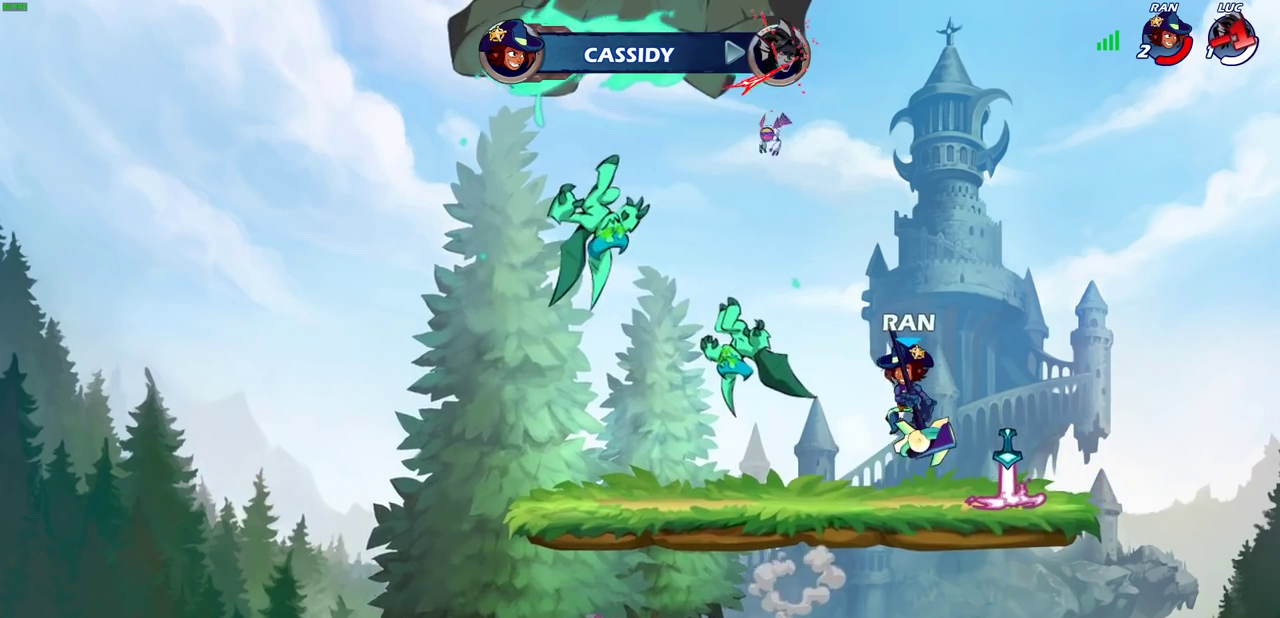
{"dt_ms": 300, "buttons": [], "left_stick": "center", "right_stick": "center", "events": []}
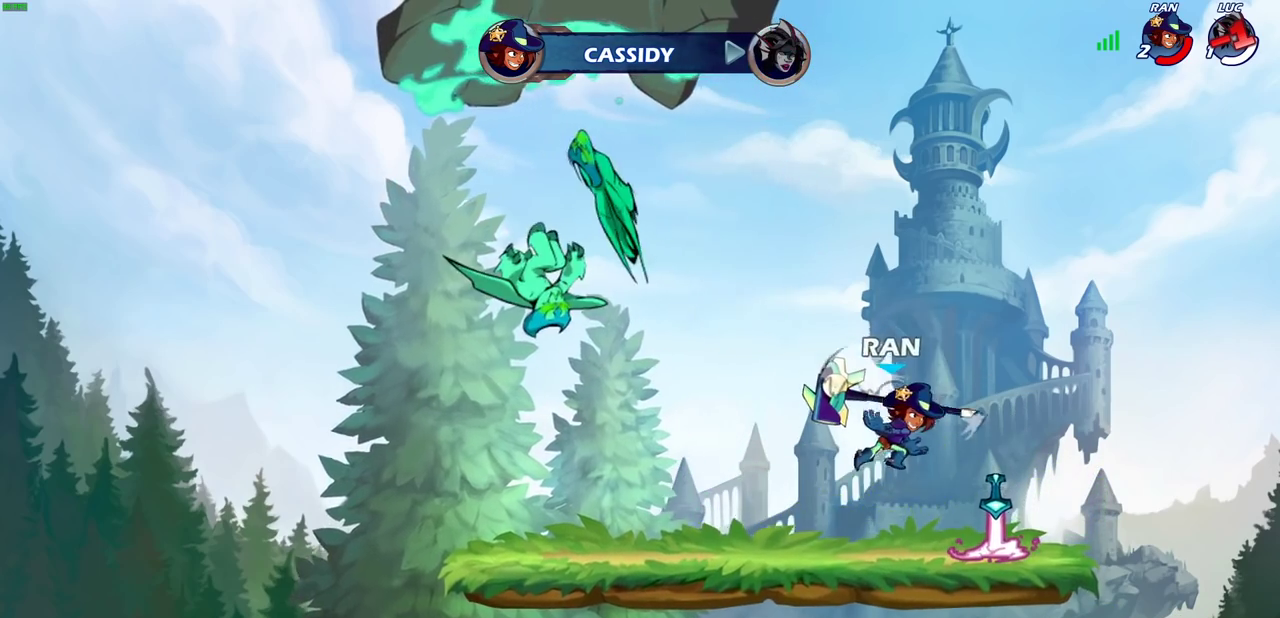
{"dt_ms": 400, "buttons": [], "left_stick": "center", "right_stick": "center", "events": []}
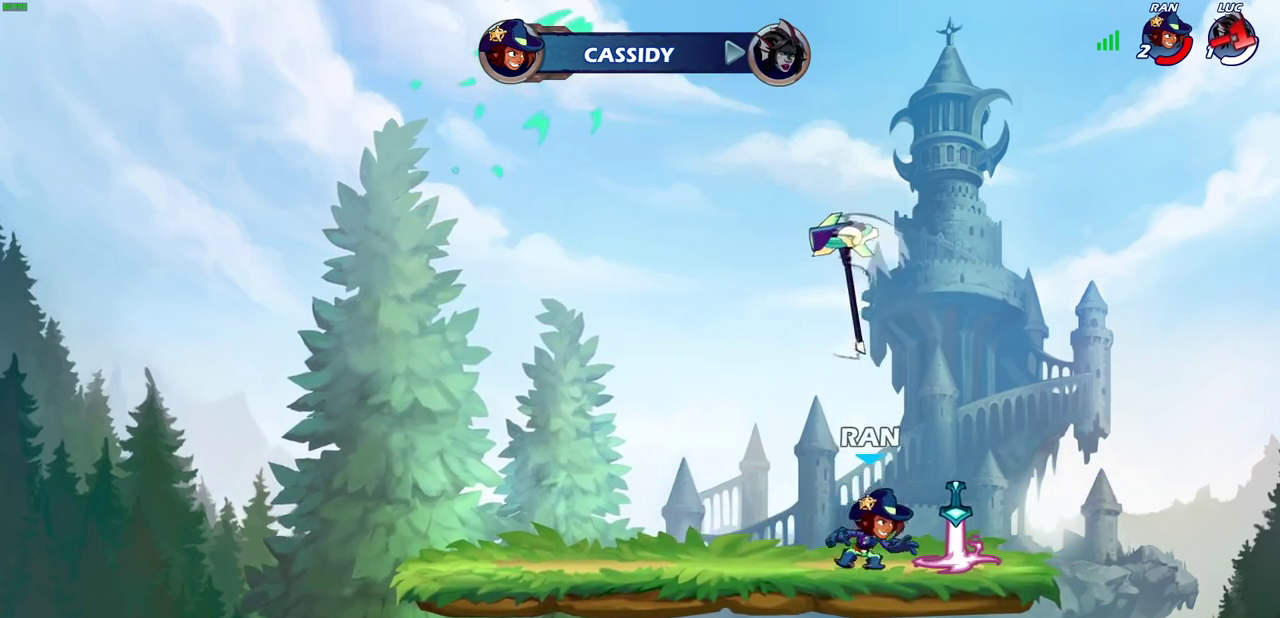
{"dt_ms": 700, "buttons": [], "left_stick": "center", "right_stick": "center", "events": []}
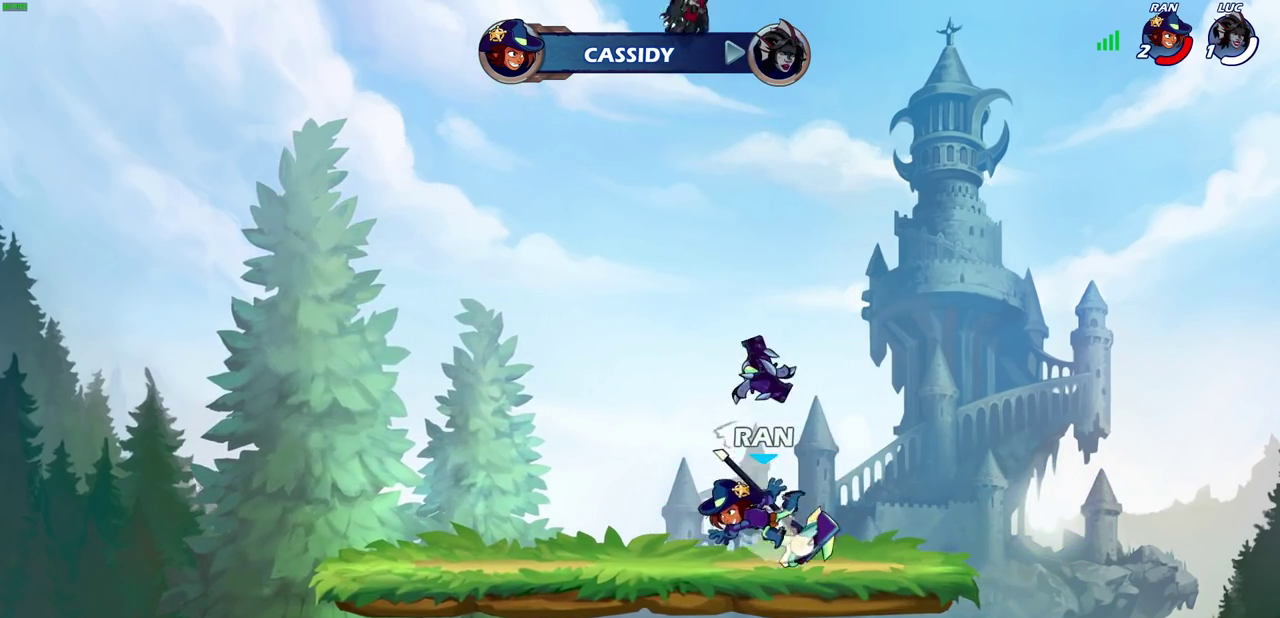
{"dt_ms": 400, "buttons": [], "left_stick": "center", "right_stick": "center", "events": []}
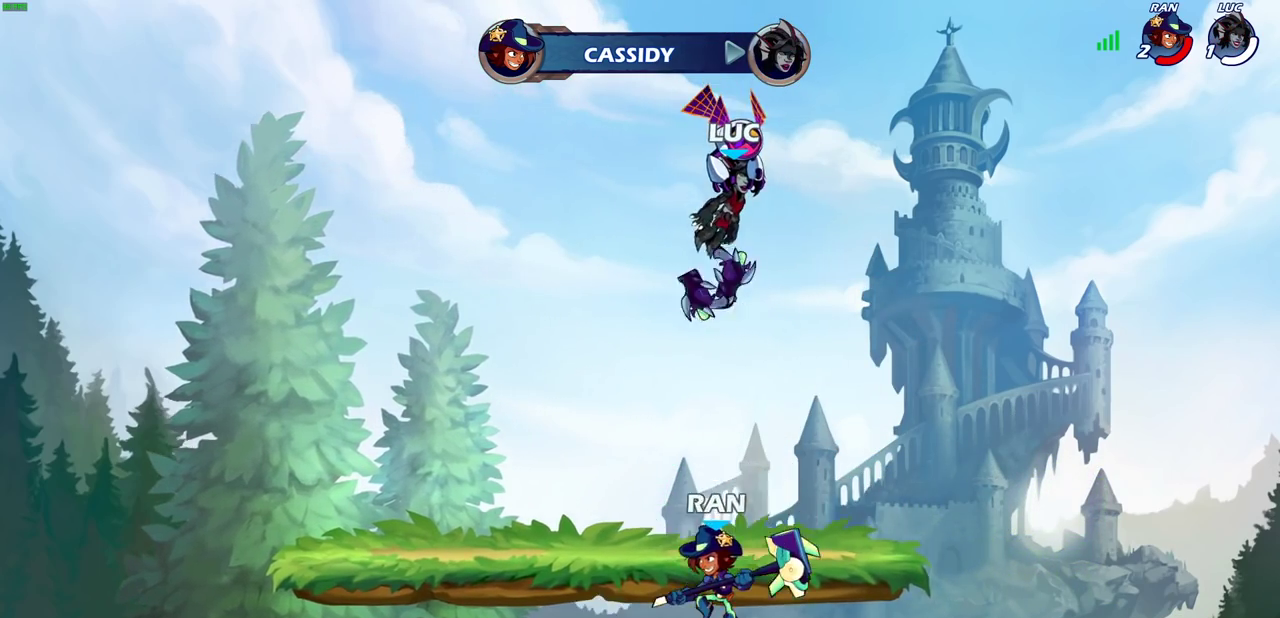
{"dt_ms": 400, "buttons": [], "left_stick": "center", "right_stick": "center", "events": []}
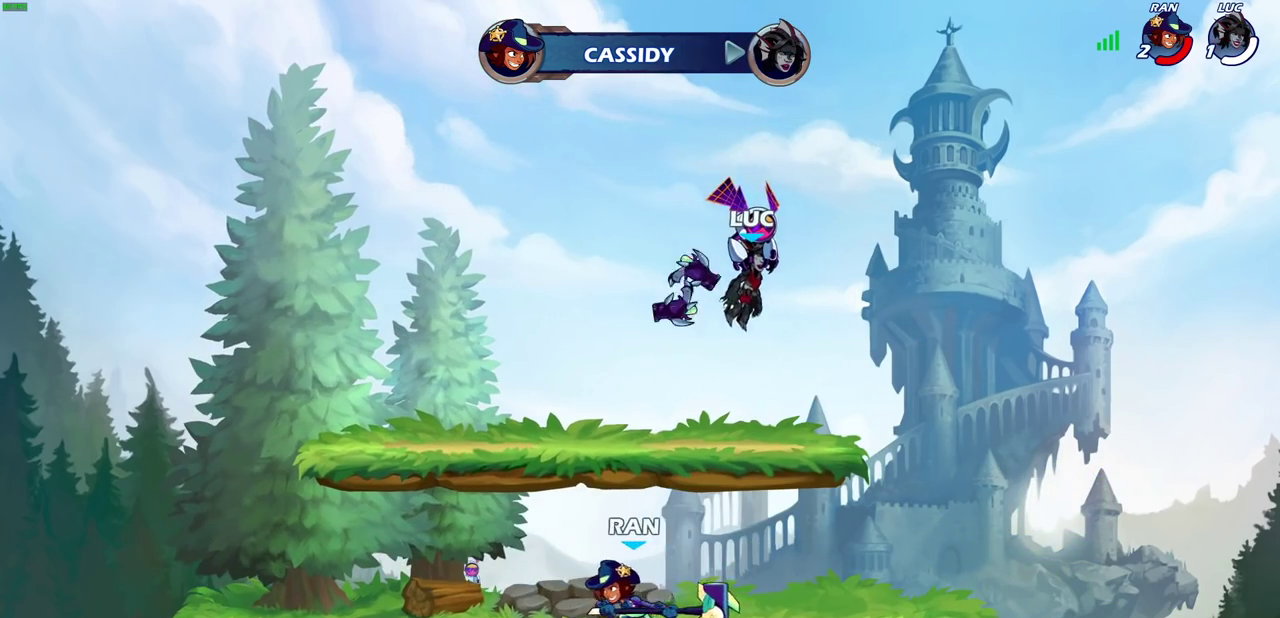
{"dt_ms": 800, "buttons": ["SELECT"], "left_stick": "center", "right_stick": "center", "events": [[117, "SELECT", "down"]]}
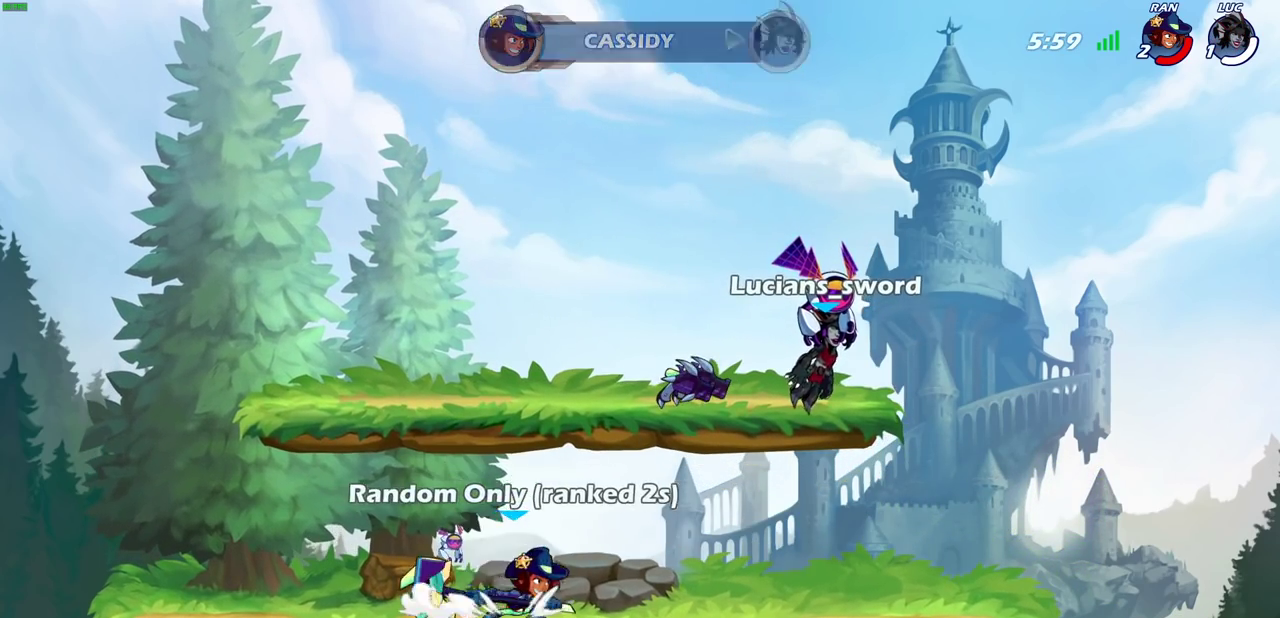
{"dt_ms": 300, "buttons": ["SELECT"], "left_stick": "center", "right_stick": "center", "events": []}
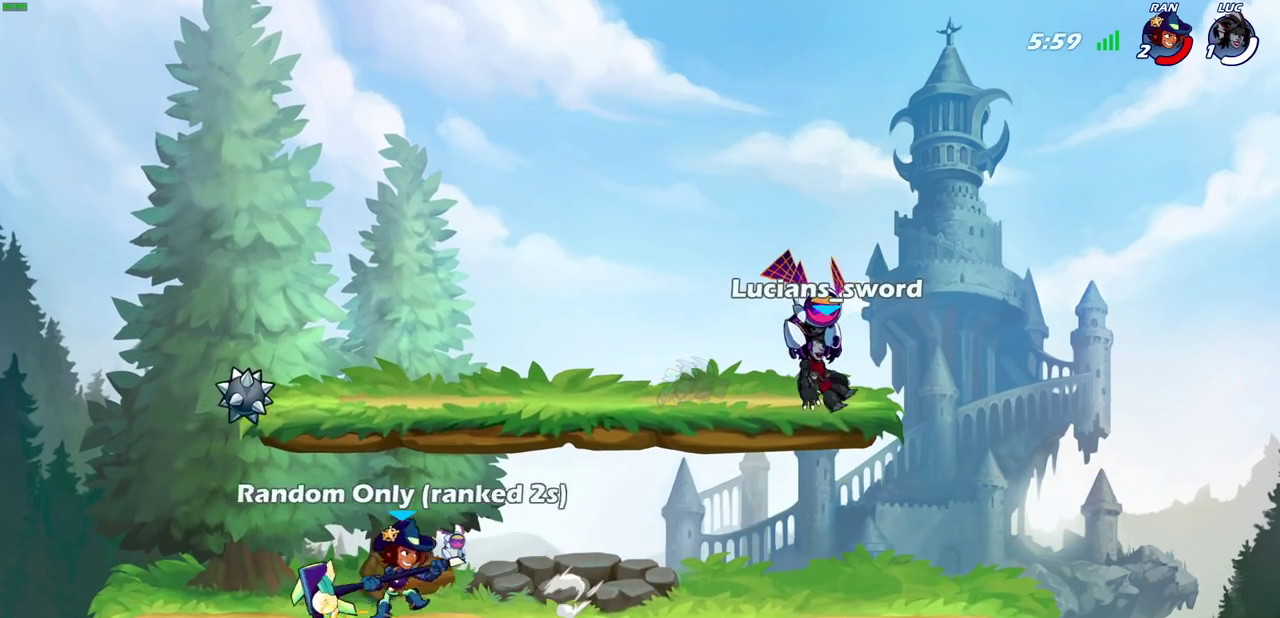
{"dt_ms": 500, "buttons": [], "left_stick": "center", "right_stick": "center", "events": [[100, "SELECT", "up"]]}
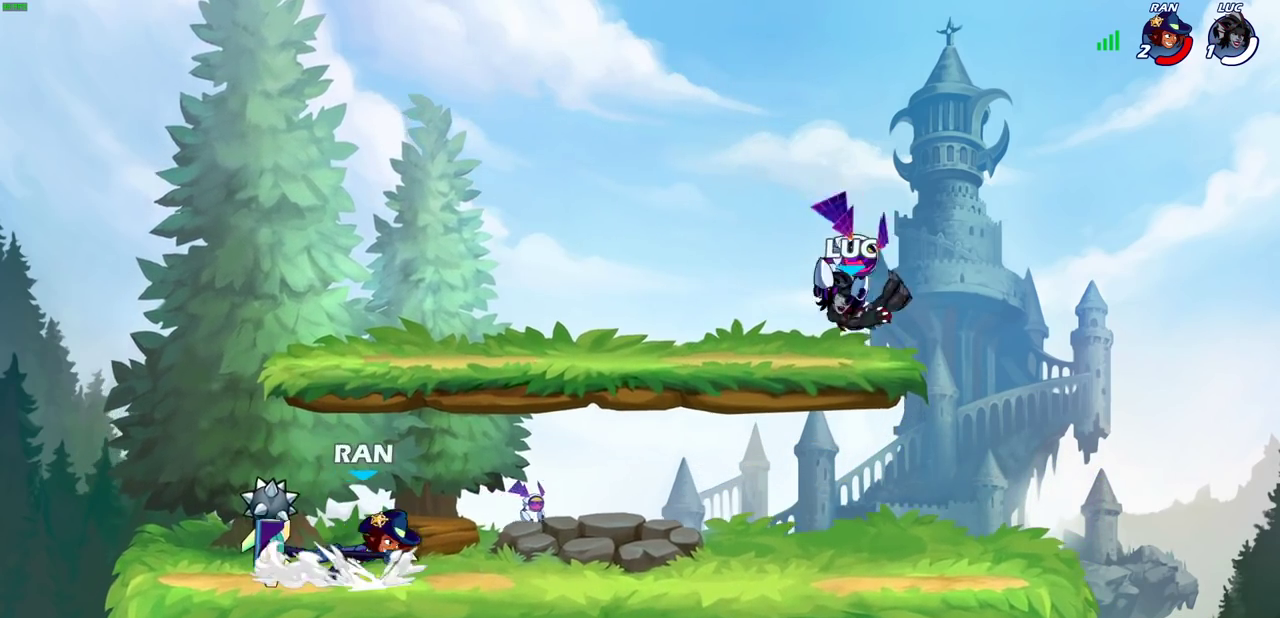
{"dt_ms": 300, "buttons": [], "left_stick": "center", "right_stick": "center", "events": []}
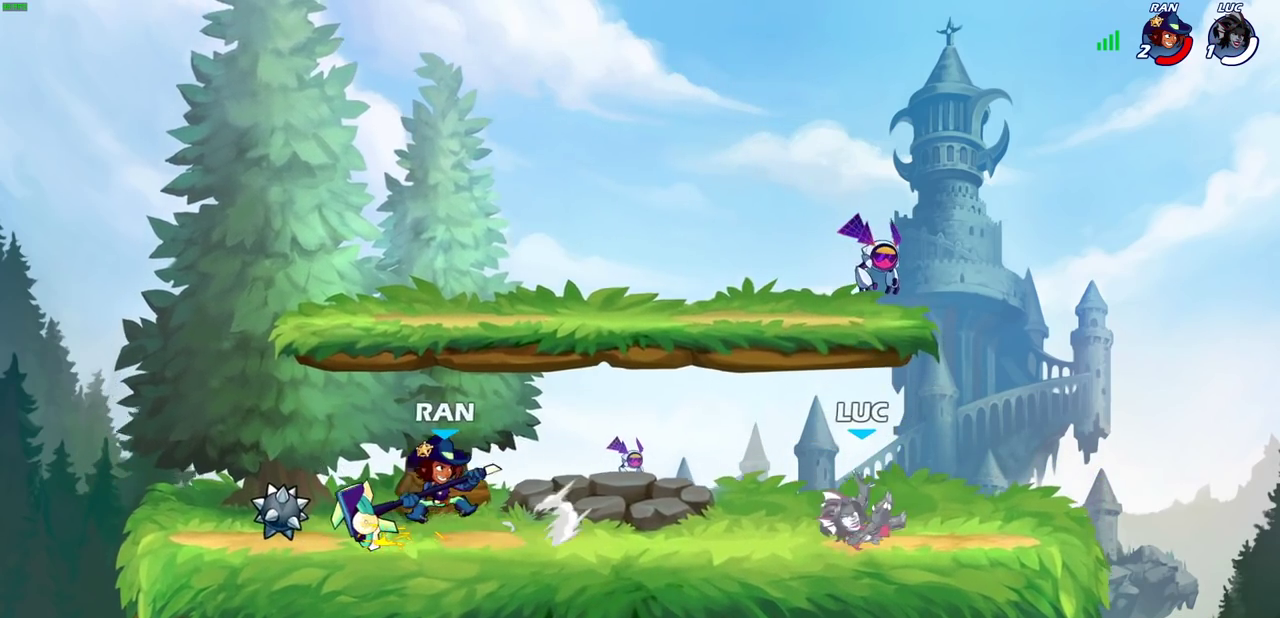
{"dt_ms": 700, "buttons": [], "left_stick": "right", "right_stick": "center", "events": [[267, "left_stick", "up-left"], [650, "left_stick", "right"]]}
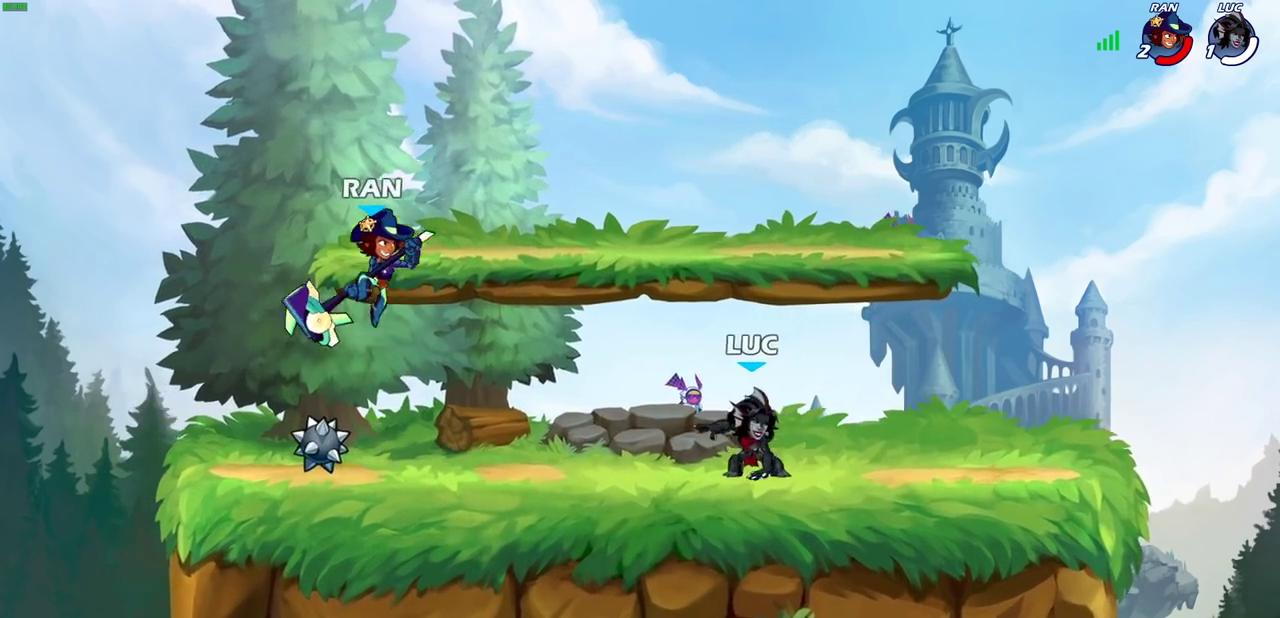
{"dt_ms": 700, "buttons": [], "left_stick": "left", "right_stick": "center", "events": [[133, "left_stick", "left"], [333, "left_stick", "right"], [483, "left_stick", "up-left"], [567, "left_stick", "left"]]}
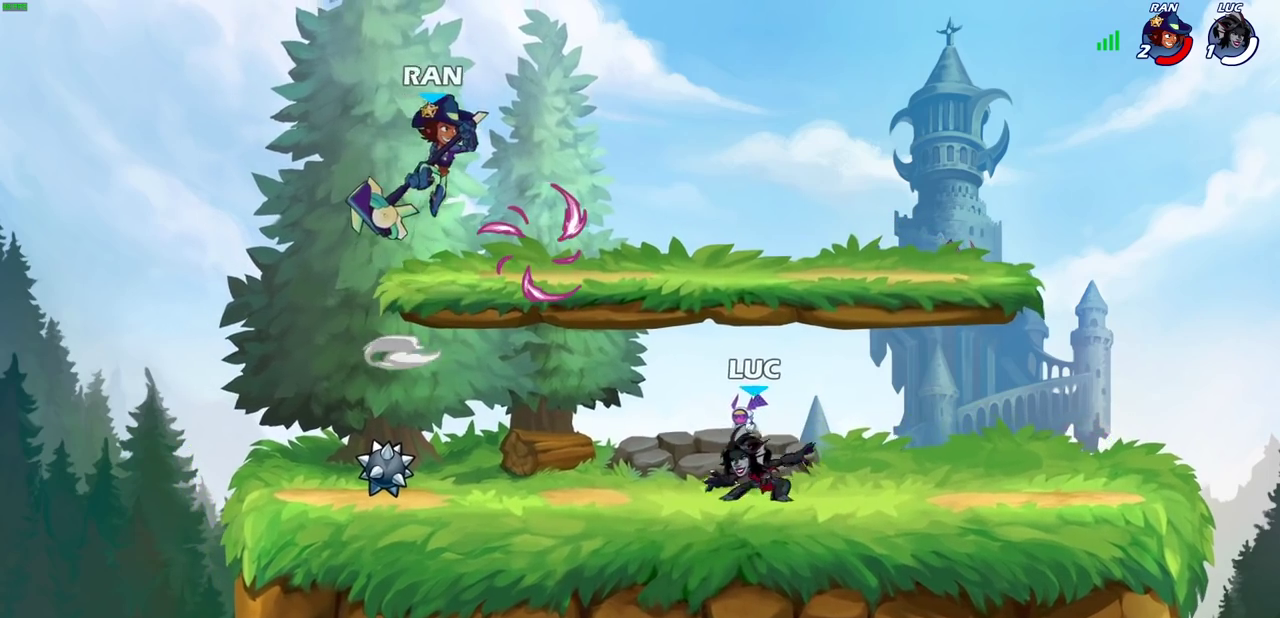
{"dt_ms": 300, "buttons": [], "left_stick": "center", "right_stick": "center", "events": [[17, "R2", "down"], [50, "CROSS", "down"], [133, "left_stick", "center"], [167, "CROSS", "up"], [167, "R2", "up"]]}
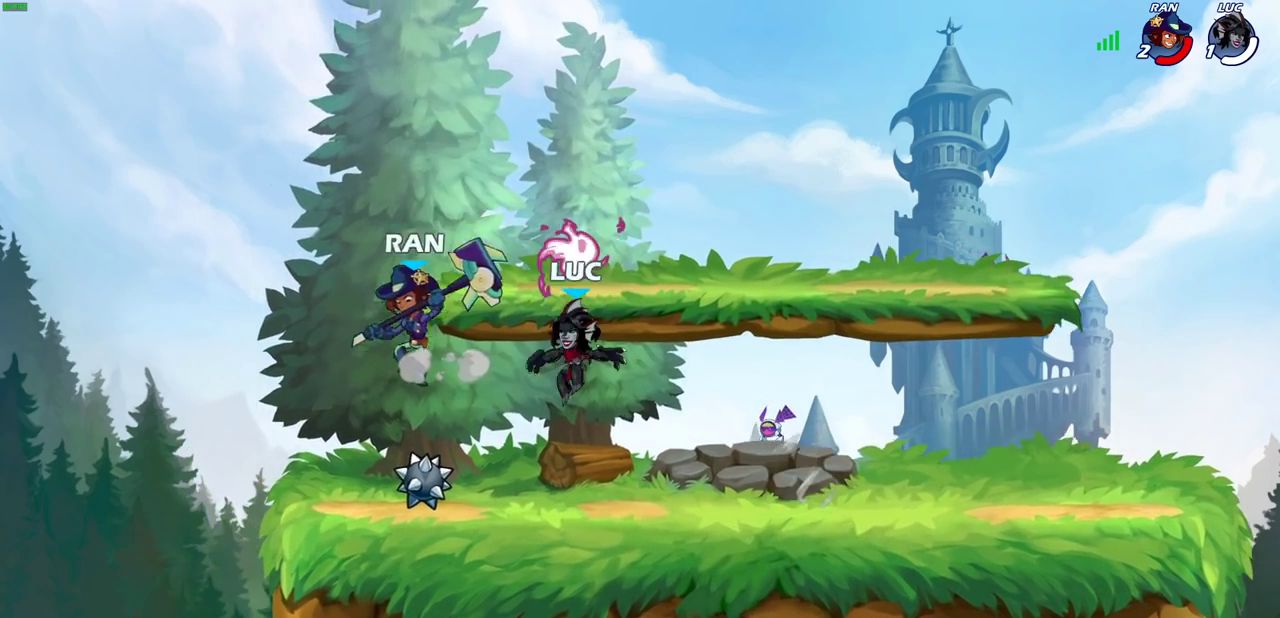
{"dt_ms": 400, "buttons": [], "left_stick": "center", "right_stick": "center", "events": [[17, "left_stick", "down"], [50, "R2", "down"], [67, "CIRCLE", "down"], [133, "CIRCLE", "up"], [150, "R2", "up"], [167, "left_stick", "center"]]}